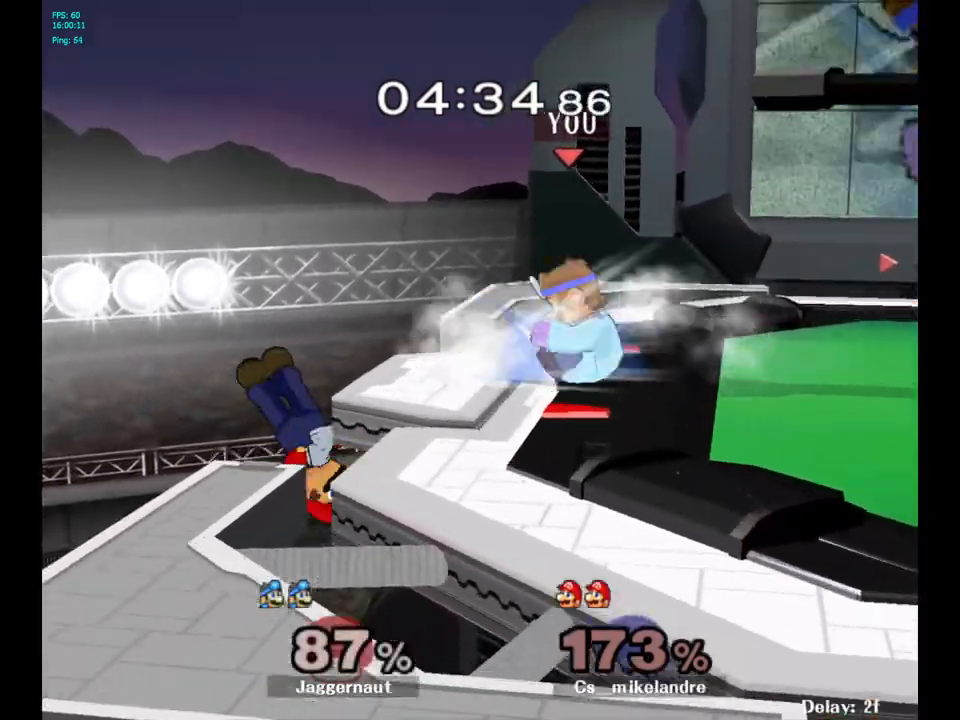
Gameplay with a controller (Nintendo layout); each line is a JSON object with the inputs held at the frame after it. "events" lists button and stick changes between this image and that frame as [ms after this image, input, new state], when the widget could be followed in between. Not read: L3 R3.
{"buttons": [], "left_stick": "center", "right_stick": "center", "events": [[183, "R1", "up"], [183, "left_stick", "center"]]}
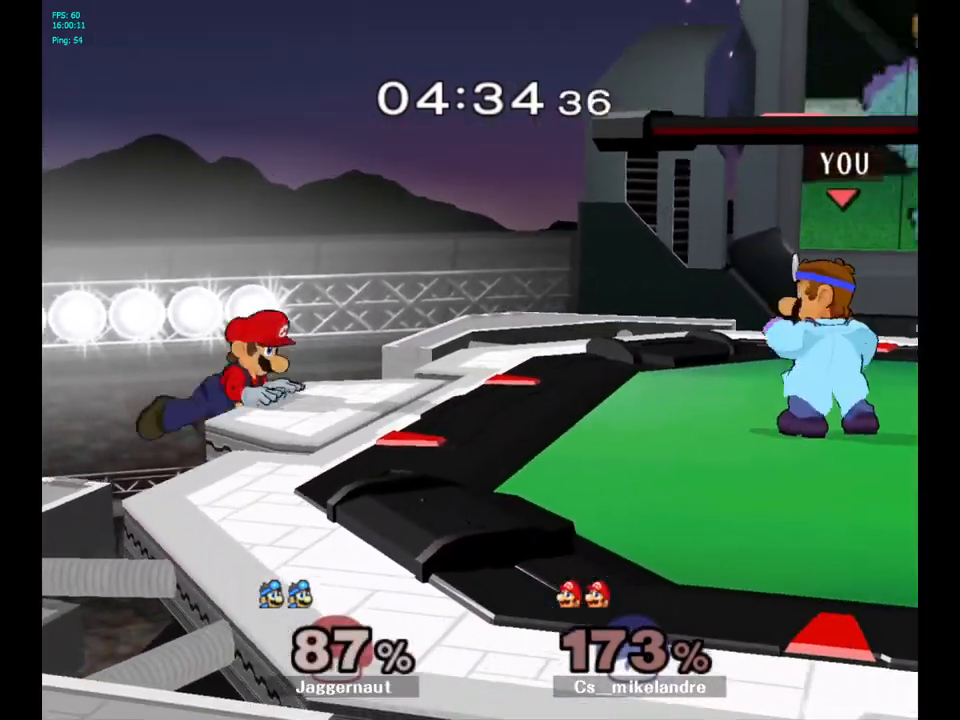
{"buttons": [], "left_stick": "center", "right_stick": "center", "events": [[33, "Y", "down"], [33, "left_stick", "down-left"], [100, "R1", "down"], [217, "Y", "up"], [233, "R1", "up"], [283, "left_stick", "center"]]}
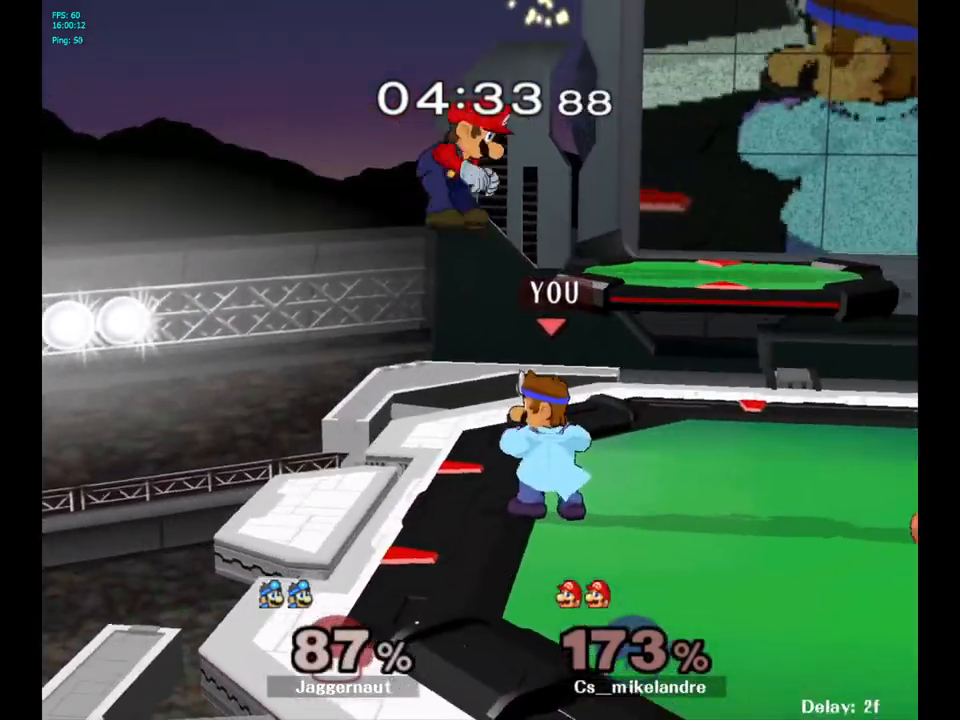
{"buttons": [], "left_stick": "center", "right_stick": "center", "events": [[100, "A", "down"], [100, "left_stick", "up"], [167, "left_stick", "center"], [200, "A", "up"]]}
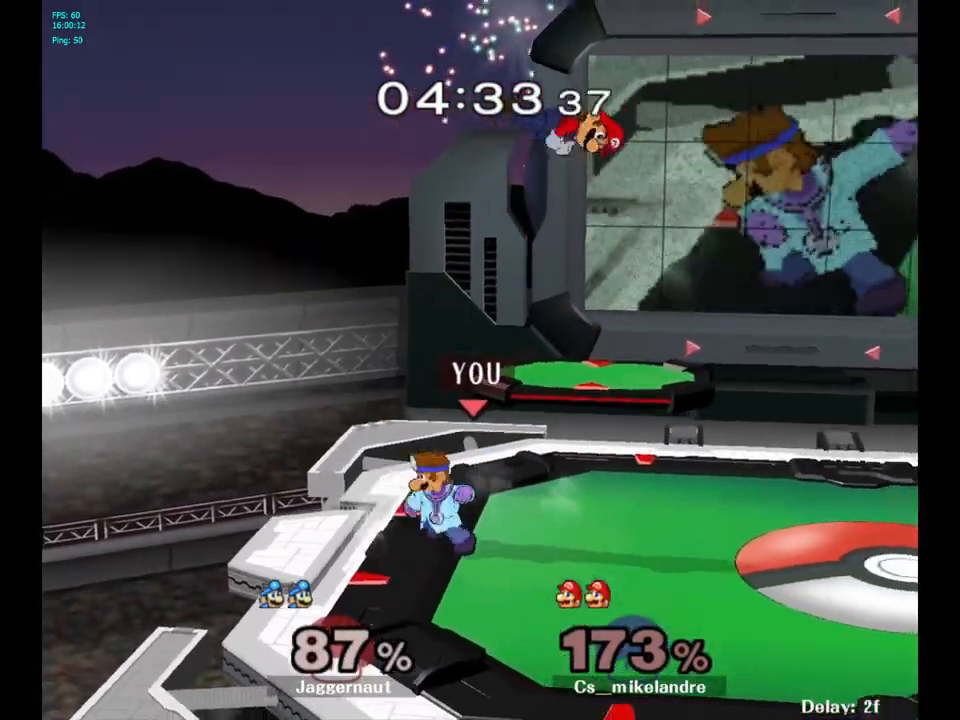
{"buttons": ["A"], "left_stick": "up", "right_stick": "center", "events": [[267, "left_stick", "right"], [317, "Y", "down"], [383, "left_stick", "up"], [417, "A", "down"], [467, "Y", "up"]]}
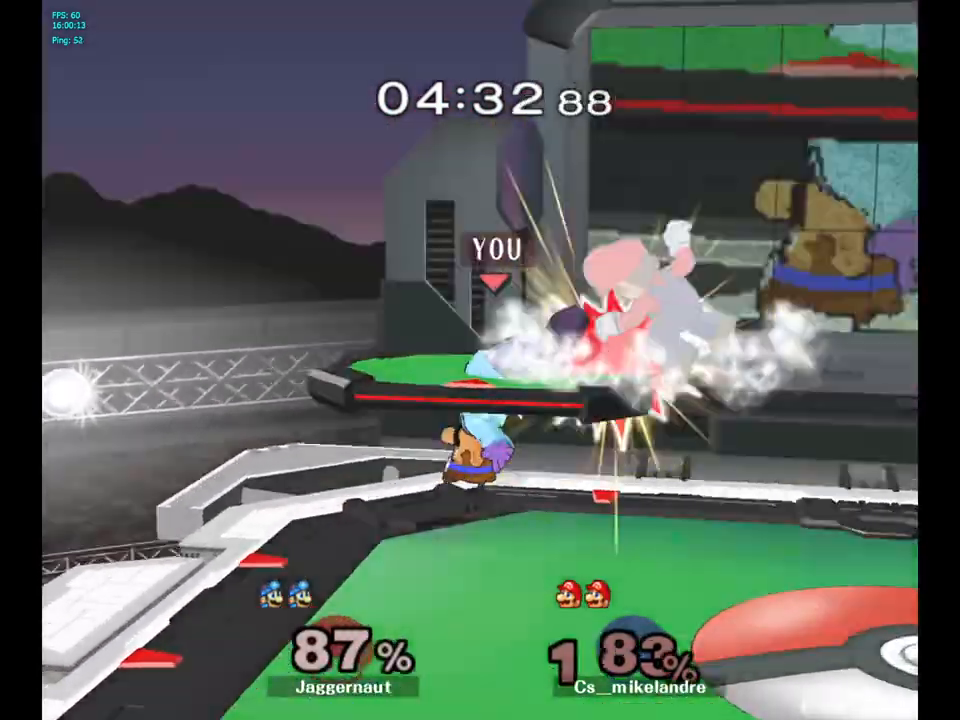
{"buttons": [], "left_stick": "up-right", "right_stick": "center", "events": [[50, "A", "up"], [67, "left_stick", "up-right"]]}
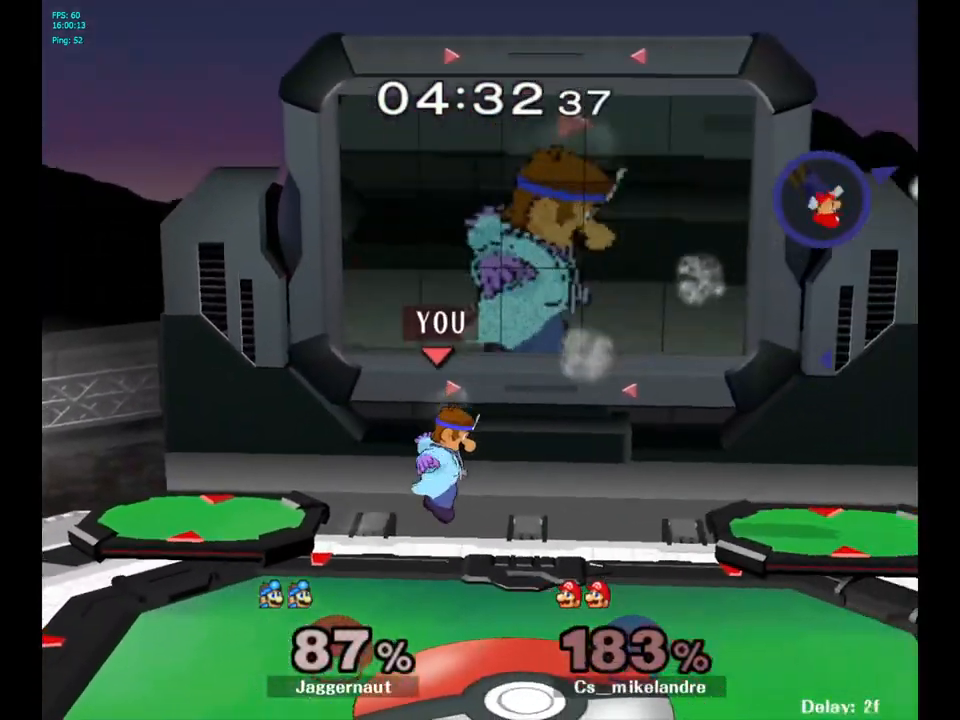
{"buttons": ["Y"], "left_stick": "right", "right_stick": "center", "events": [[167, "left_stick", "right"], [367, "left_stick", "center"], [433, "left_stick", "right"], [500, "Y", "down"]]}
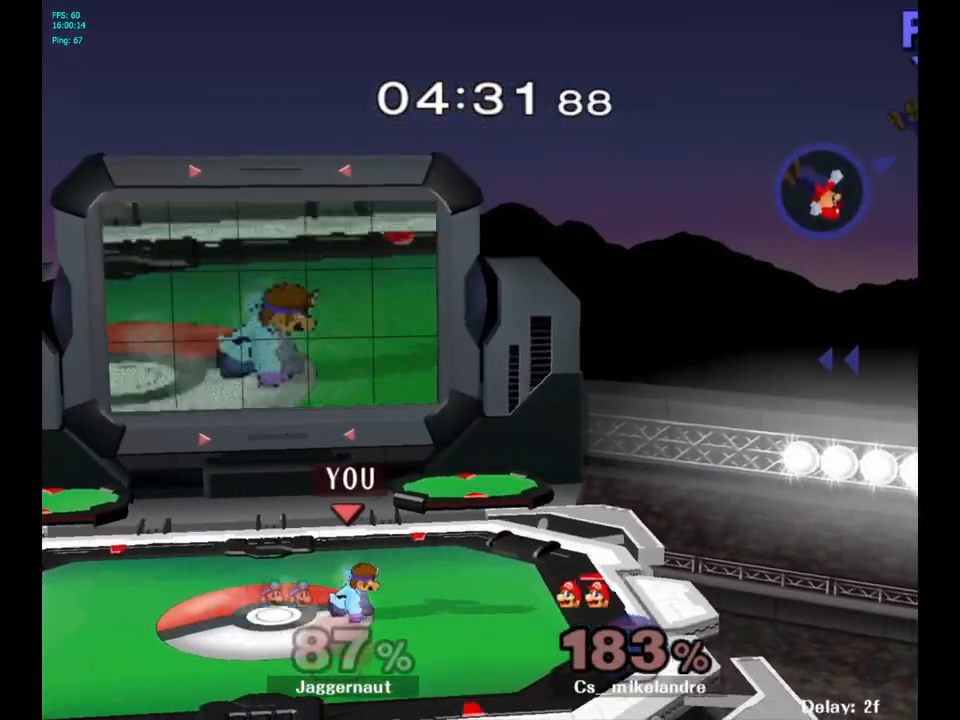
{"buttons": ["R1"], "left_stick": "down-right", "right_stick": "center", "events": [[17, "left_stick", "center"], [50, "Y", "up"], [150, "B", "down"], [200, "B", "up"], [317, "left_stick", "right"], [450, "R1", "down"], [483, "left_stick", "down-right"]]}
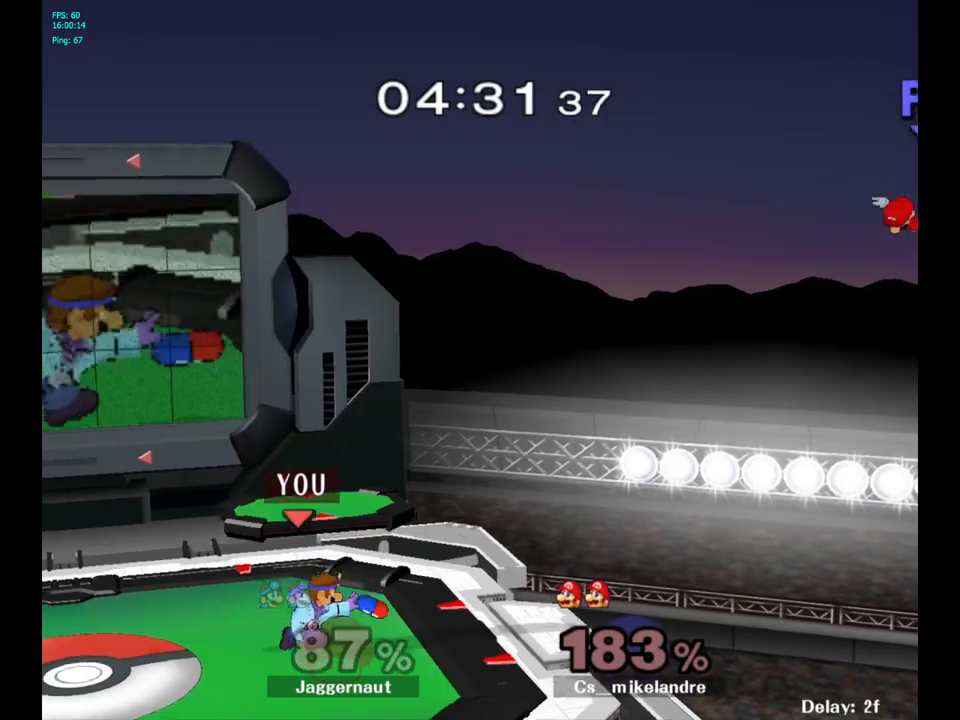
{"buttons": [], "left_stick": "right", "right_stick": "center", "events": [[33, "left_stick", "down"], [133, "R1", "up"], [183, "left_stick", "center"], [250, "left_stick", "right"]]}
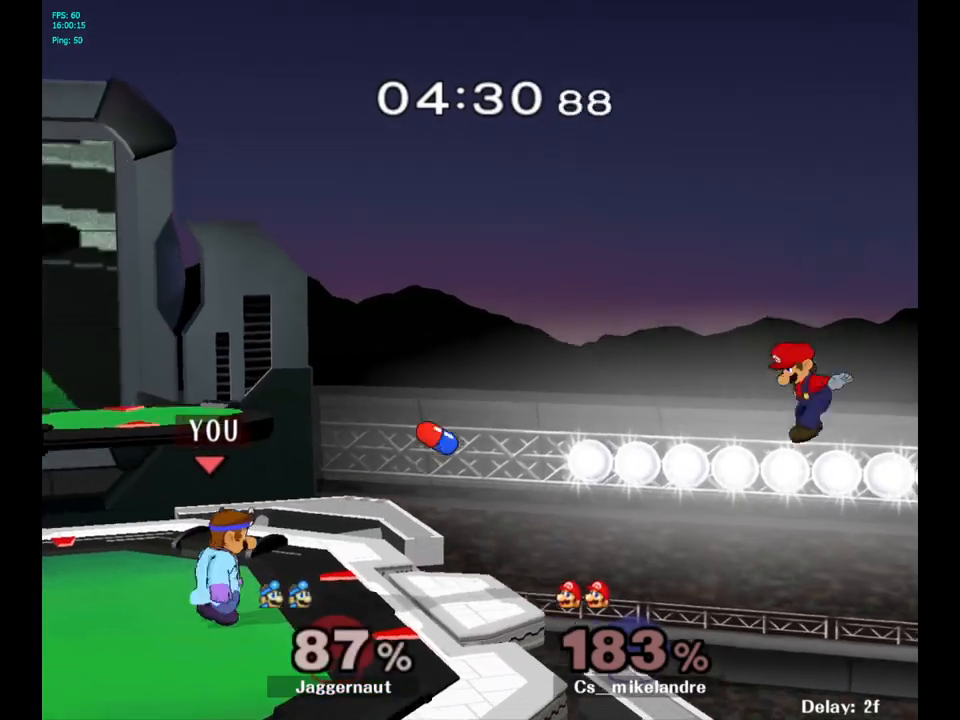
{"buttons": ["B"], "left_stick": "center", "right_stick": "center", "events": [[167, "left_stick", "center"], [250, "B", "down"], [350, "B", "up"], [400, "B", "down"]]}
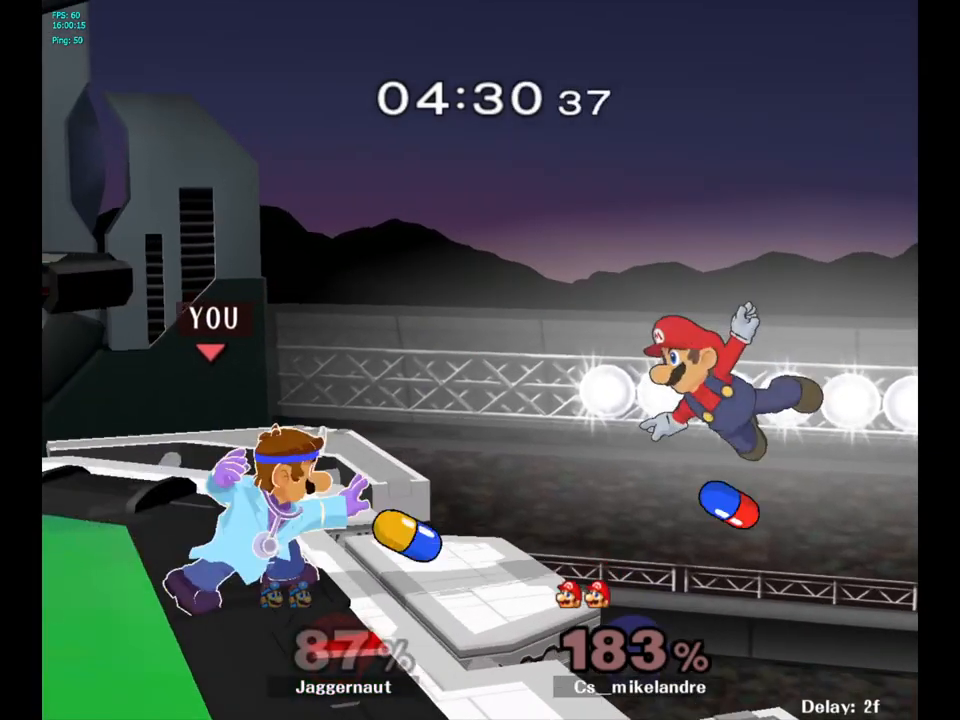
{"buttons": [], "left_stick": "center", "right_stick": "center", "events": [[17, "B", "up"]]}
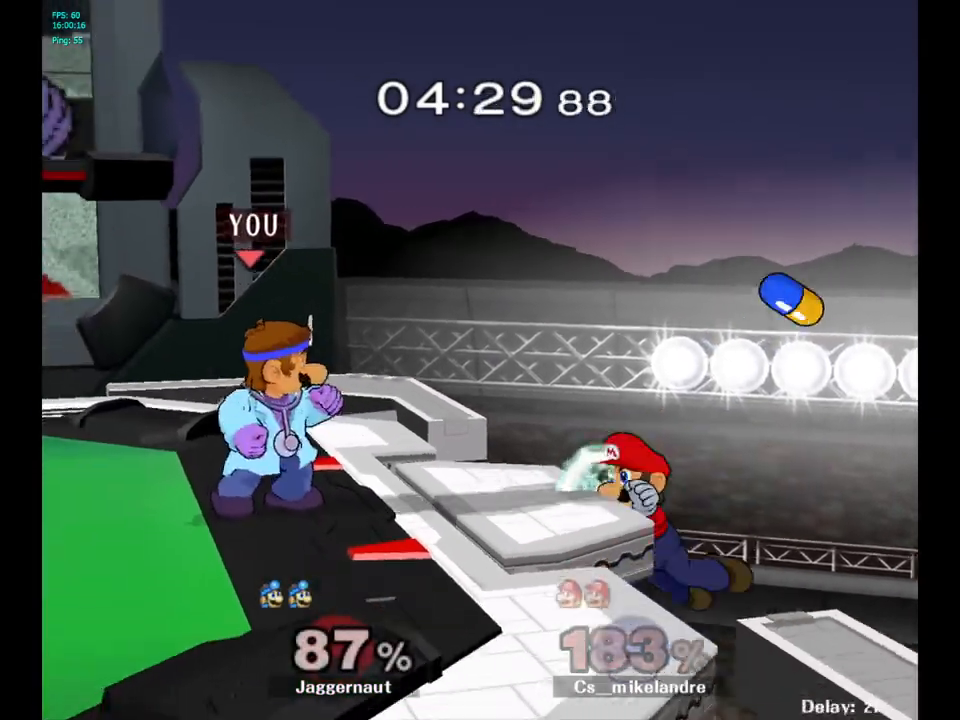
{"buttons": [], "left_stick": "center", "right_stick": "center", "events": [[133, "Y", "down"], [133, "left_stick", "down-left"], [200, "R1", "down"], [333, "Y", "up"], [333, "left_stick", "center"], [350, "R1", "up"]]}
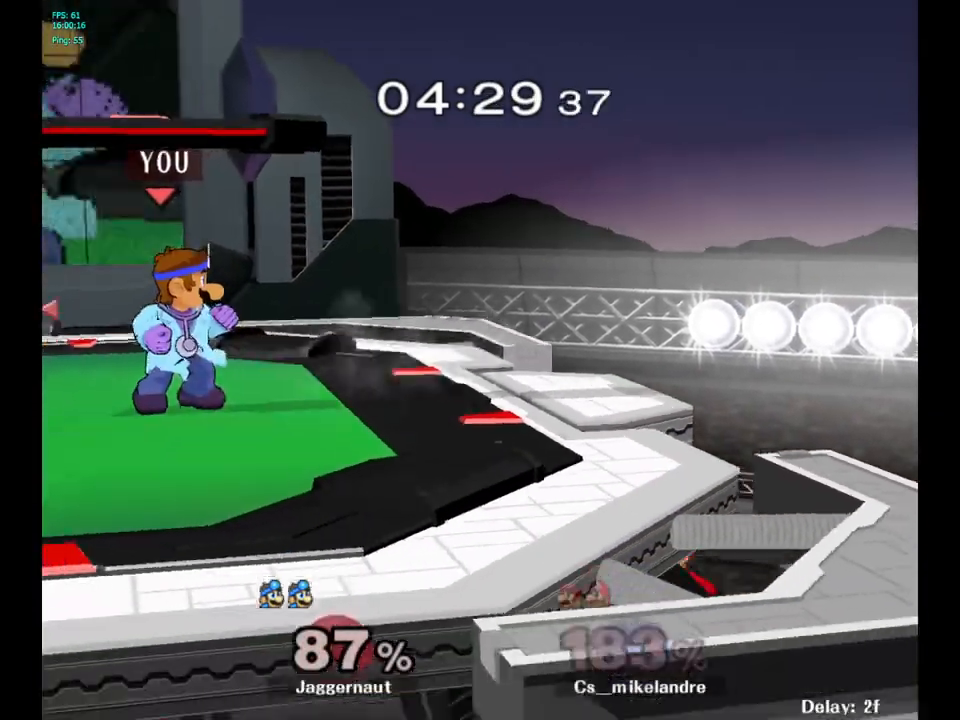
{"buttons": [], "left_stick": "down-right", "right_stick": "center", "events": [[183, "left_stick", "down-right"], [200, "Y", "down"], [267, "R1", "down"], [417, "R1", "up"], [417, "Y", "up"]]}
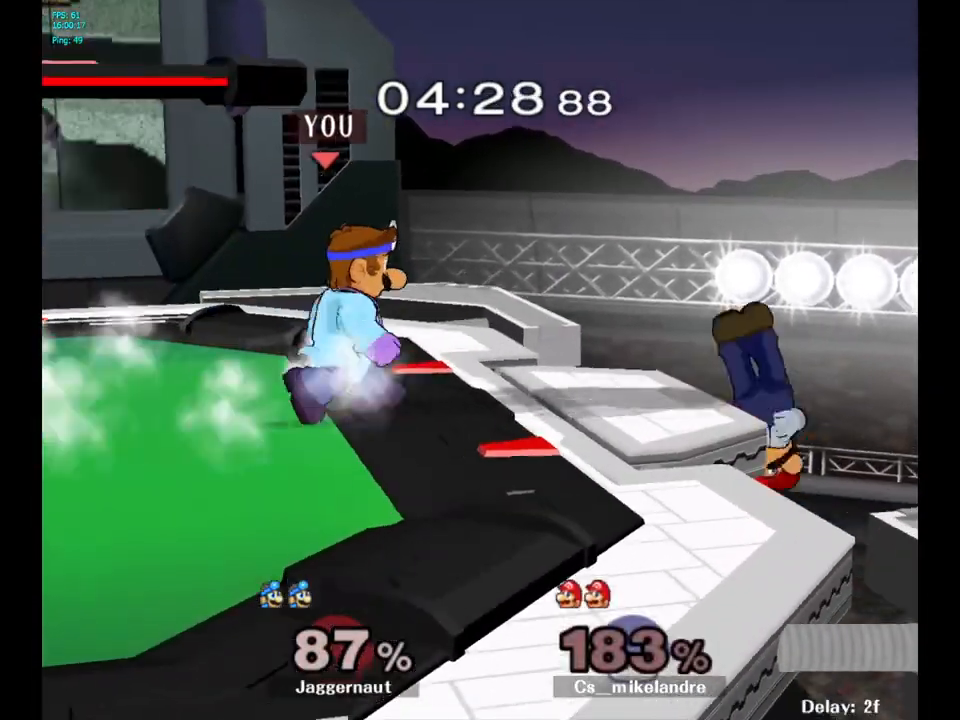
{"buttons": ["Y"], "left_stick": "down-right", "right_stick": "center", "events": [[50, "left_stick", "center"], [150, "Y", "down"], [167, "left_stick", "down-left"], [217, "R1", "down"], [350, "Y", "up"], [367, "R1", "up"], [367, "left_stick", "center"], [500, "Y", "down"], [500, "left_stick", "down-right"]]}
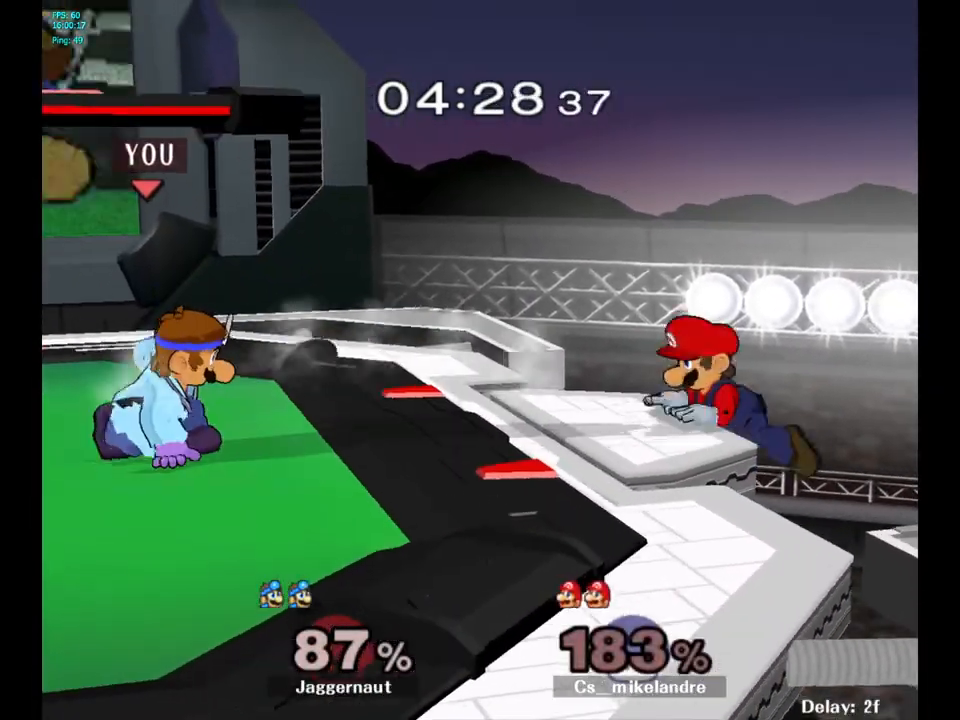
{"buttons": [], "left_stick": "up", "right_stick": "center", "events": [[67, "R1", "down"], [167, "Y", "up"], [183, "R1", "up"], [367, "left_stick", "up-right"], [433, "left_stick", "up"]]}
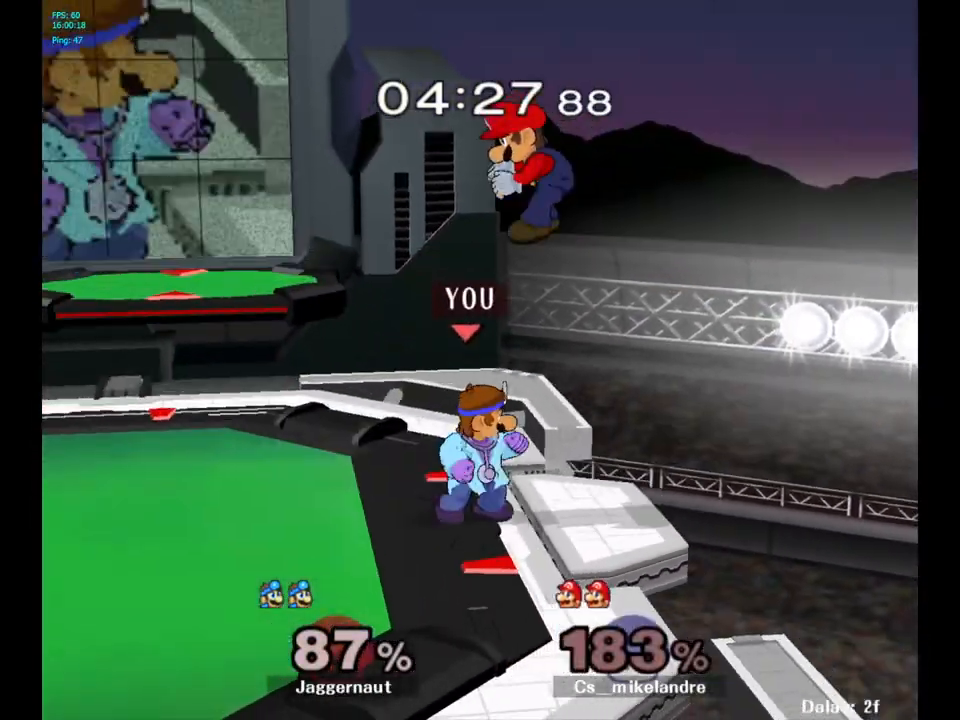
{"buttons": [], "left_stick": "up", "right_stick": "center", "events": [[150, "A", "down"], [300, "A", "up"]]}
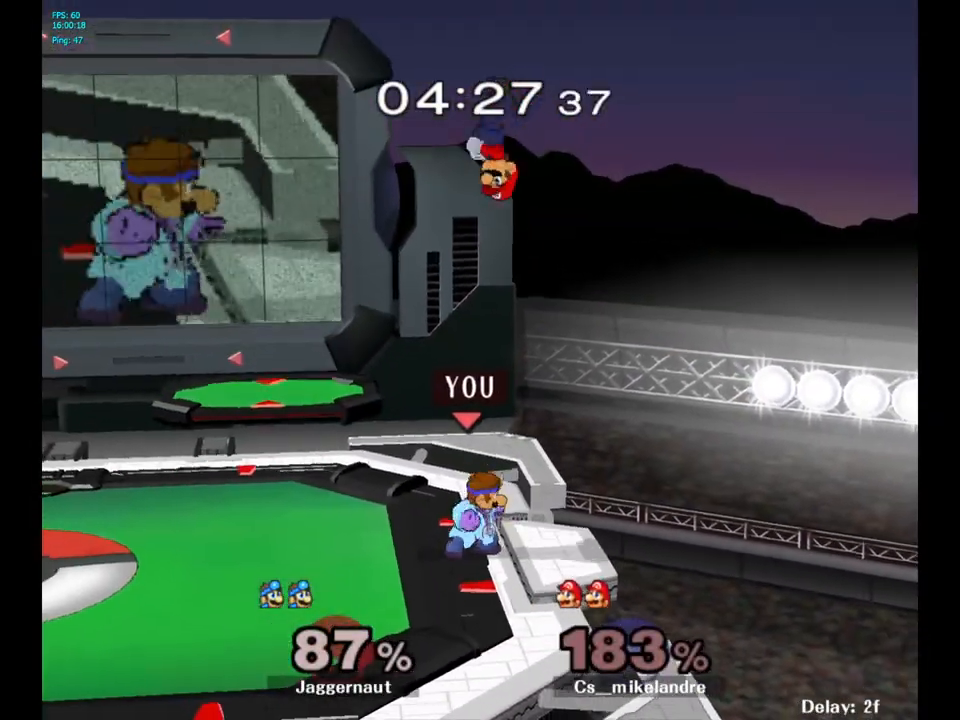
{"buttons": [], "left_stick": "up", "right_stick": "center", "events": [[283, "A", "down"], [400, "A", "up"]]}
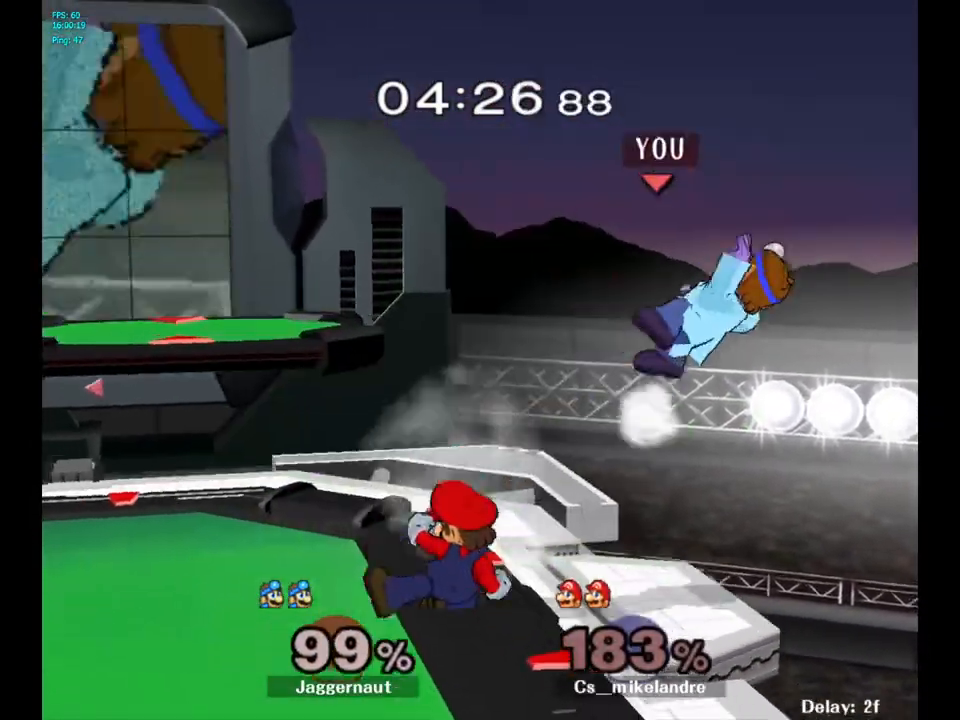
{"buttons": [], "left_stick": "left", "right_stick": "center", "events": [[200, "left_stick", "center"], [333, "left_stick", "left"]]}
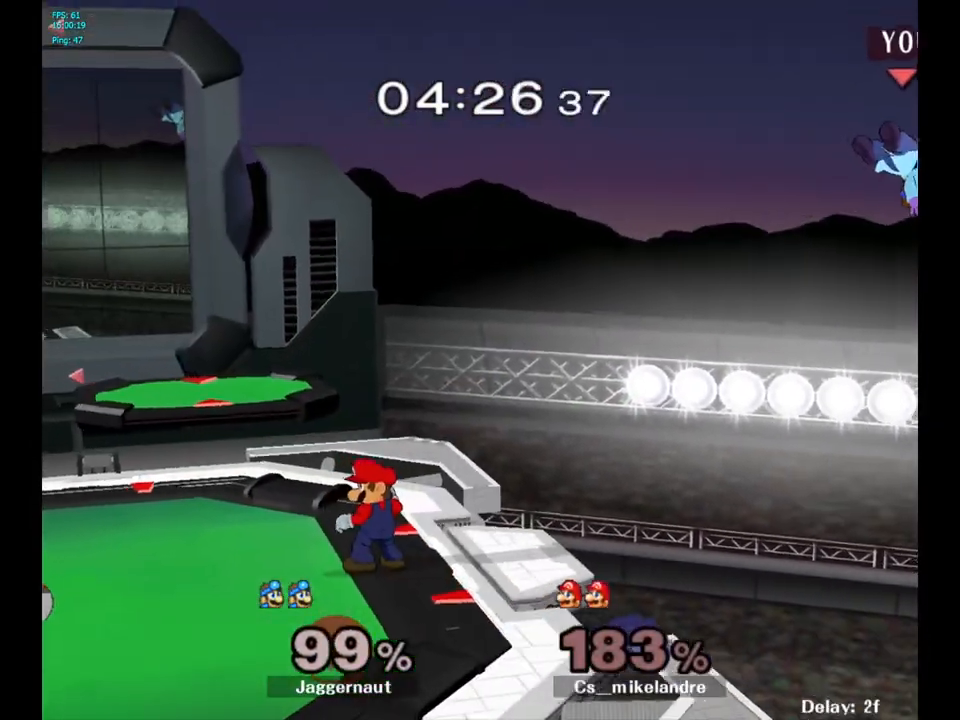
{"buttons": ["Y"], "left_stick": "left", "right_stick": "center", "events": [[383, "Y", "down"]]}
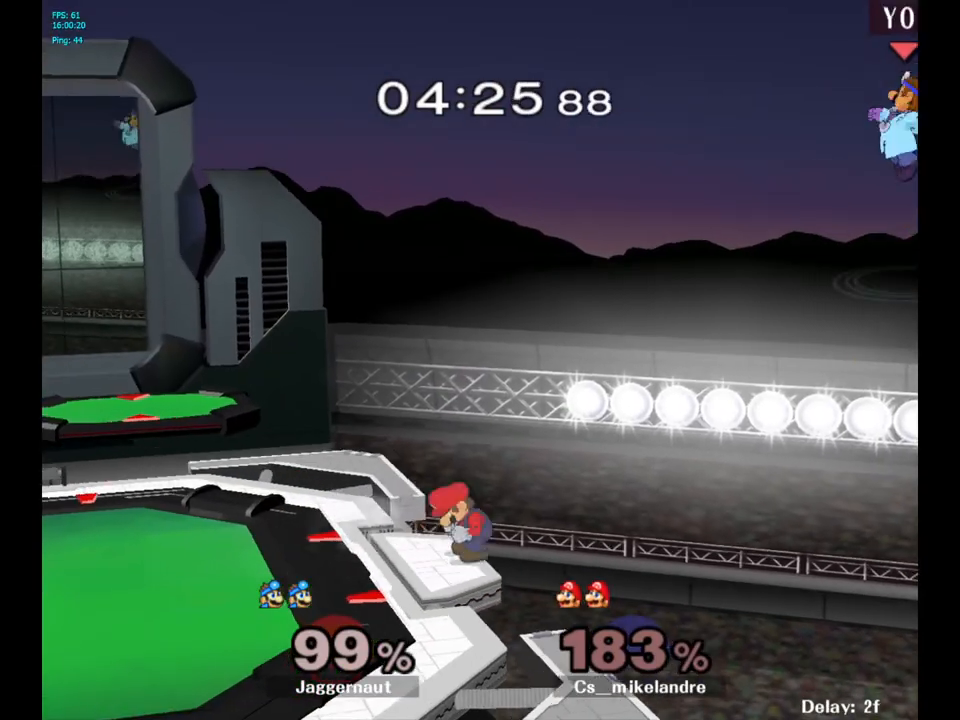
{"buttons": ["B"], "left_stick": "center", "right_stick": "center", "events": [[100, "Y", "up"], [183, "left_stick", "center"], [233, "B", "down"], [350, "B", "up"], [433, "B", "down"]]}
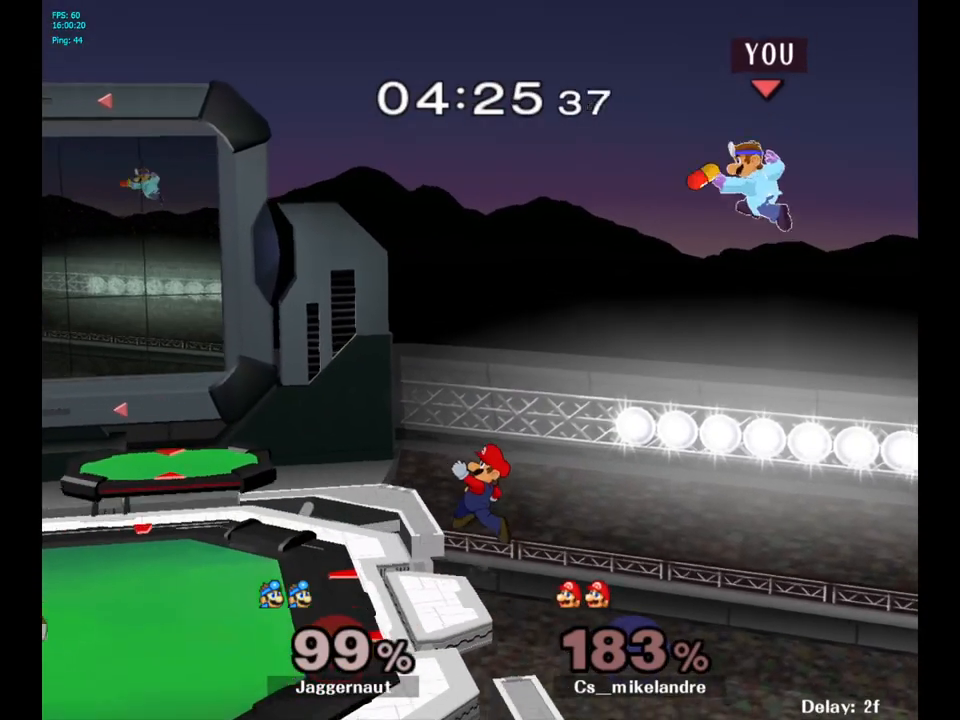
{"buttons": [], "left_stick": "left", "right_stick": "center", "events": [[50, "B", "up"], [383, "left_stick", "left"]]}
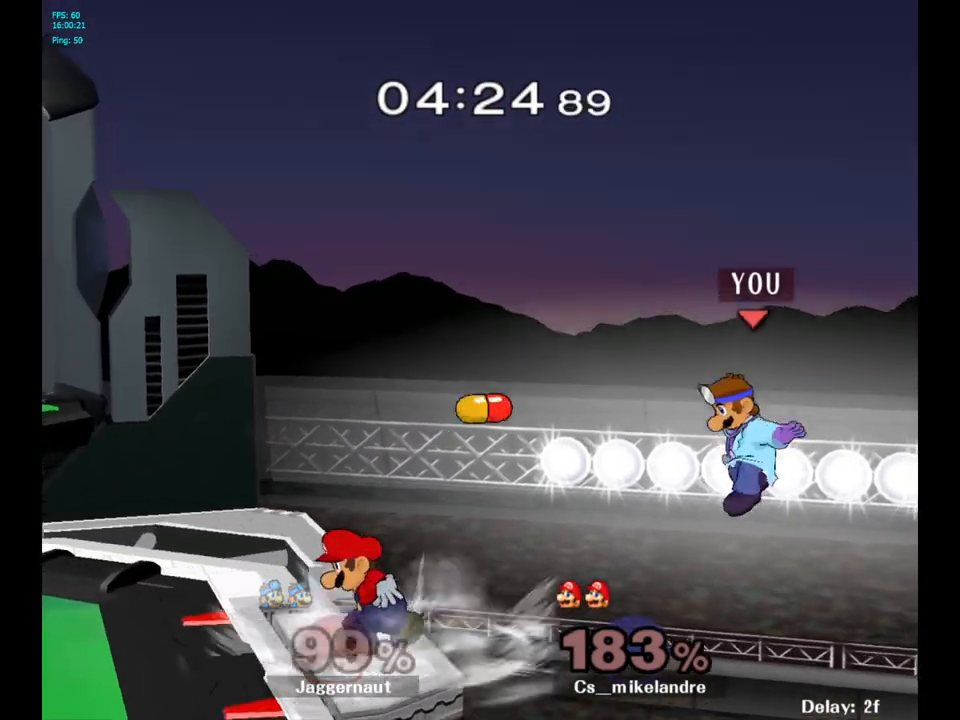
{"buttons": ["B"], "left_stick": "up", "right_stick": "center", "events": [[450, "left_stick", "up"], [483, "B", "down"]]}
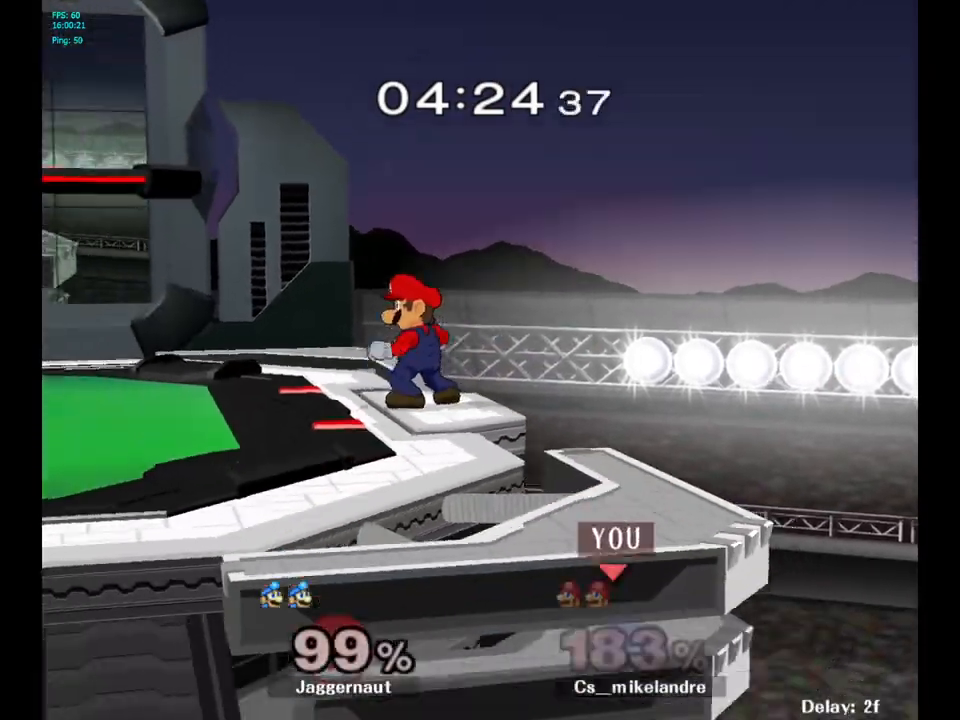
{"buttons": [], "left_stick": "center", "right_stick": "center", "events": [[150, "left_stick", "up-left"], [183, "B", "up"], [450, "left_stick", "center"]]}
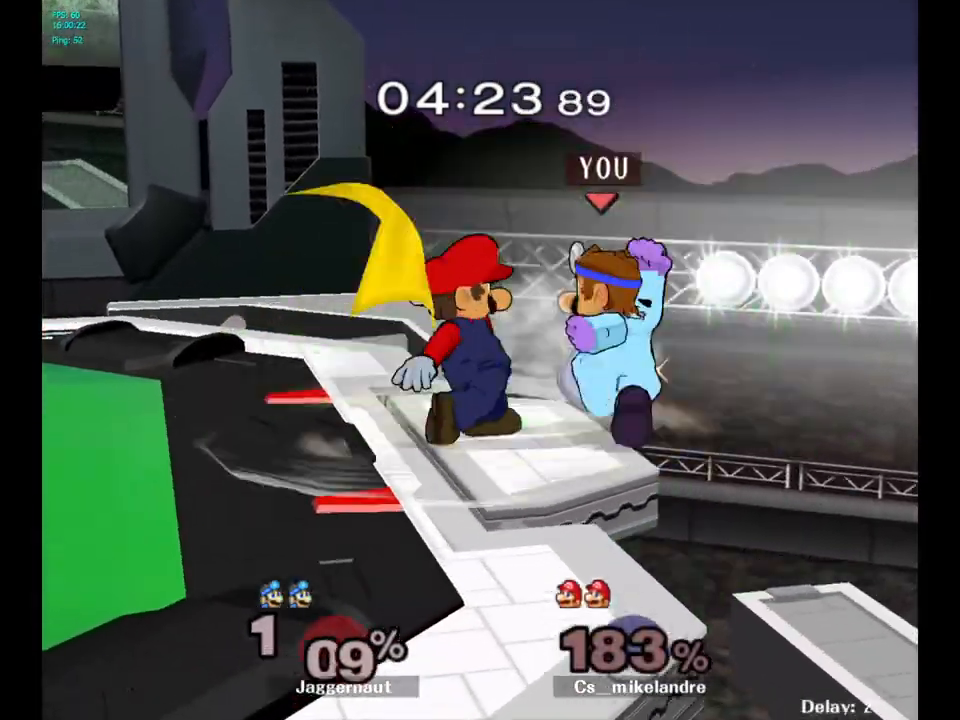
{"buttons": [], "left_stick": "left", "right_stick": "center", "events": [[300, "left_stick", "left"]]}
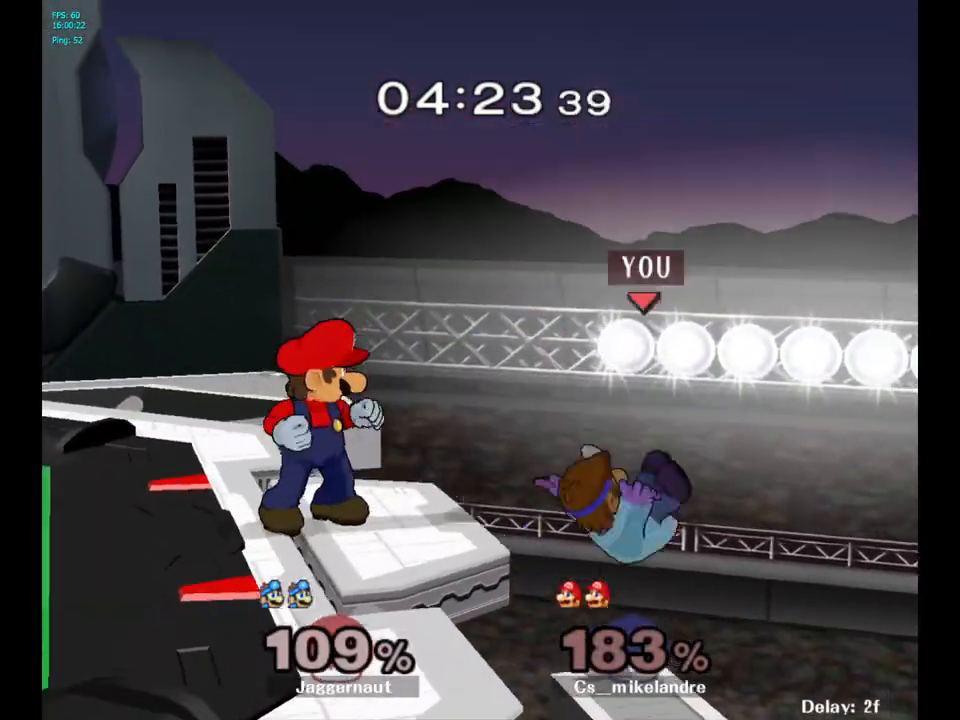
{"buttons": [], "left_stick": "center", "right_stick": "center", "events": [[33, "Y", "down"], [167, "Y", "up"], [233, "left_stick", "center"]]}
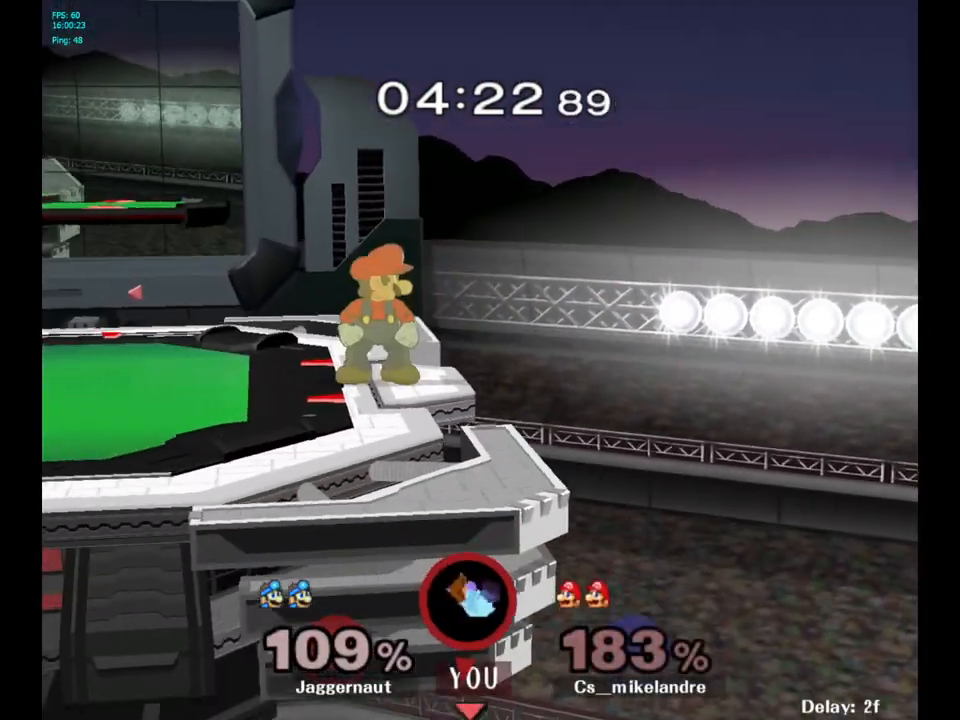
{"buttons": [], "left_stick": "center", "right_stick": "center", "events": []}
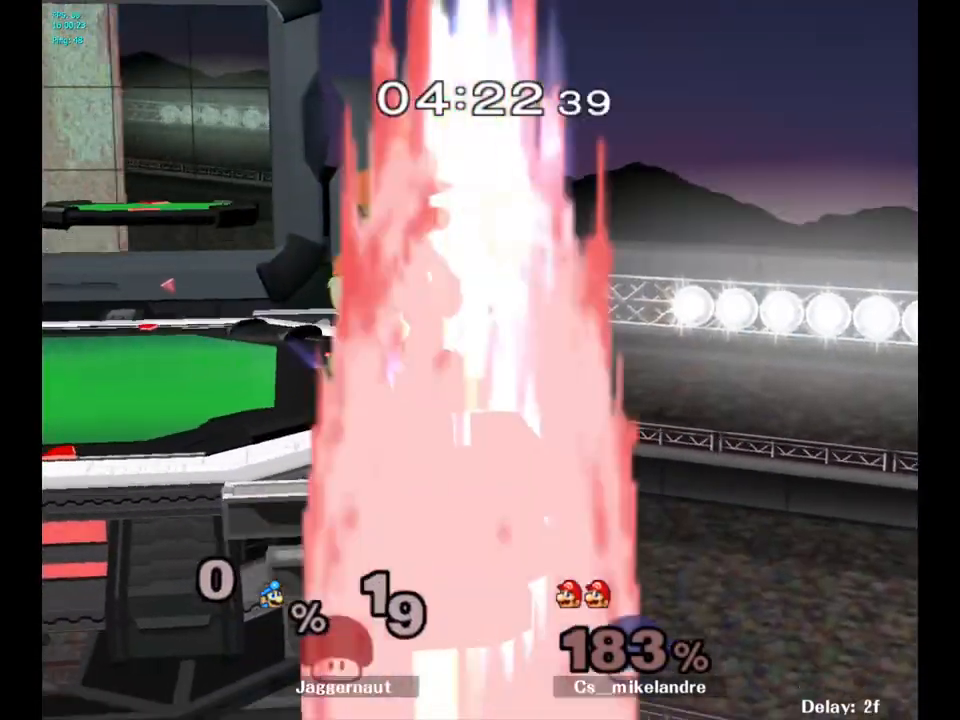
{"buttons": [], "left_stick": "center", "right_stick": "center", "events": []}
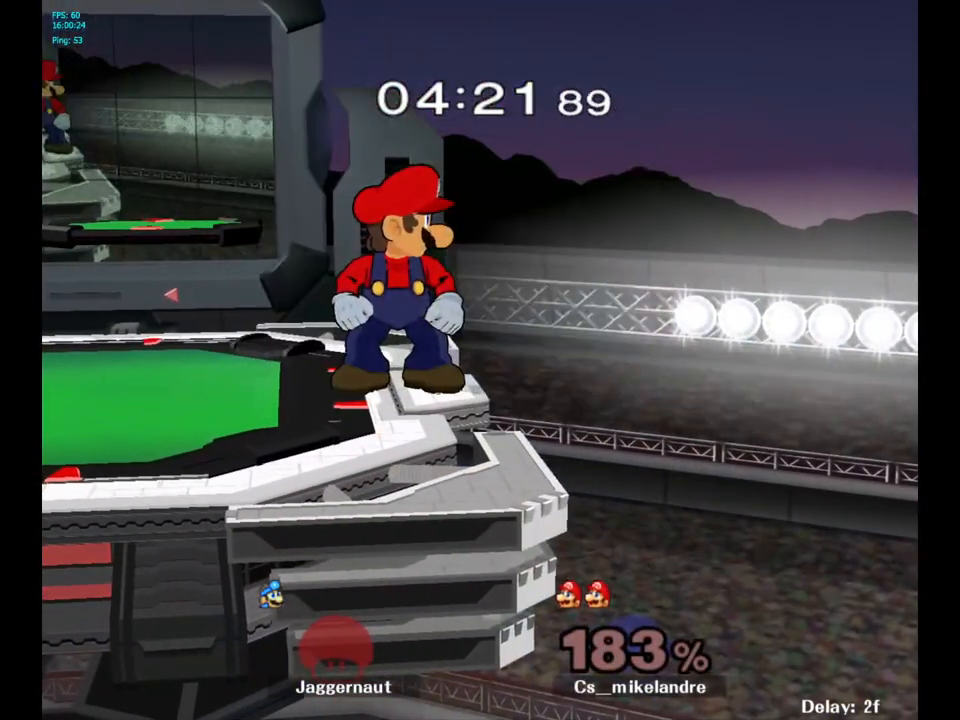
{"buttons": [], "left_stick": "center", "right_stick": "center", "events": []}